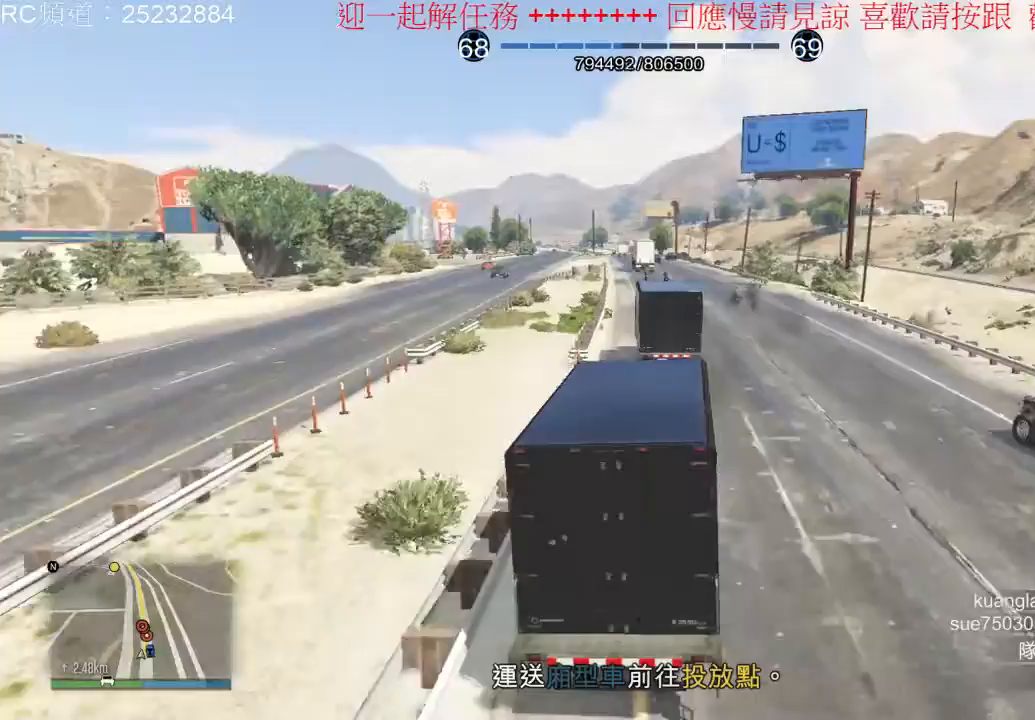
Gameplay with a controller (Xbox layout); each line is a JSON object with the inputs held at the frame after it (dt_ms = milliseconds from this image to that frame). "events" lists button and stick changes between this image and that frame as [ms after this image, input, new state], when the widget could be followed in between. Not read: L3 R3.
{"dt_ms": 500, "buttons": ["R2"], "left_stick": "center", "right_stick": "center", "events": [[100, "left_stick", "left"], [233, "left_stick", "center"]]}
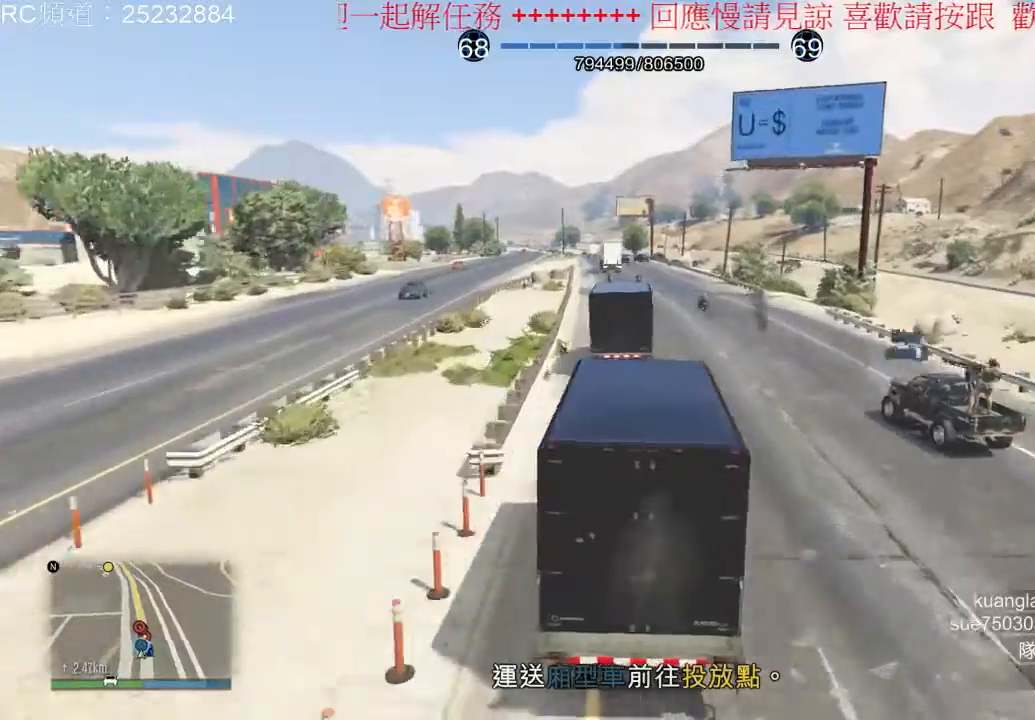
{"dt_ms": 500, "buttons": ["R2"], "left_stick": "center", "right_stick": "center", "events": [[233, "left_stick", "left"], [333, "left_stick", "center"]]}
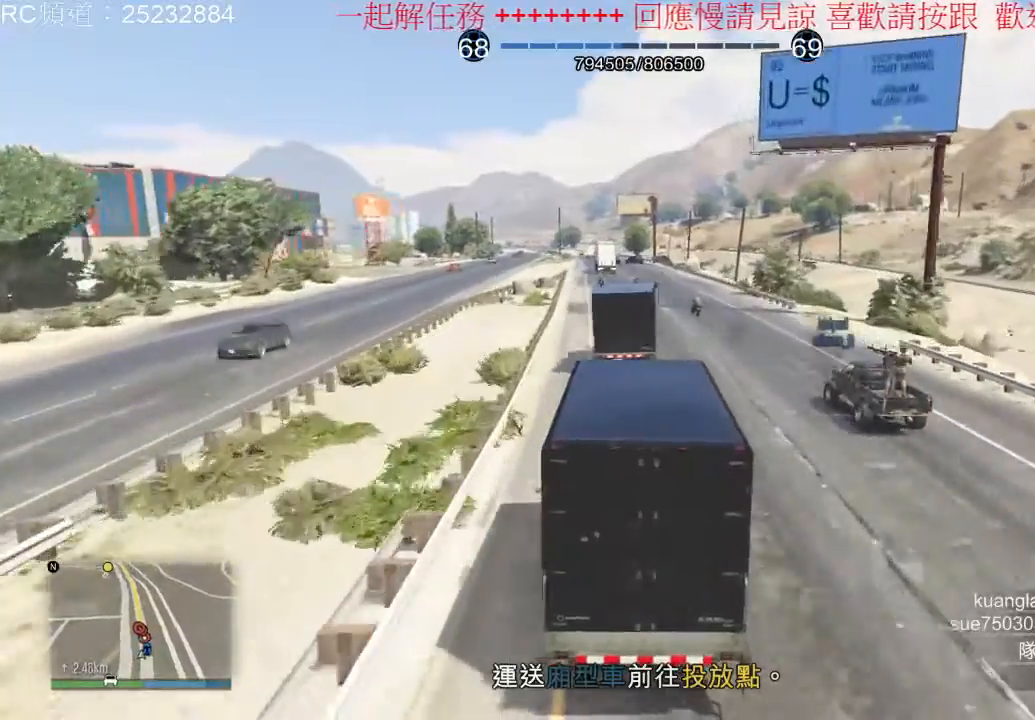
{"dt_ms": 500, "buttons": ["R2"], "left_stick": "center", "right_stick": "center", "events": []}
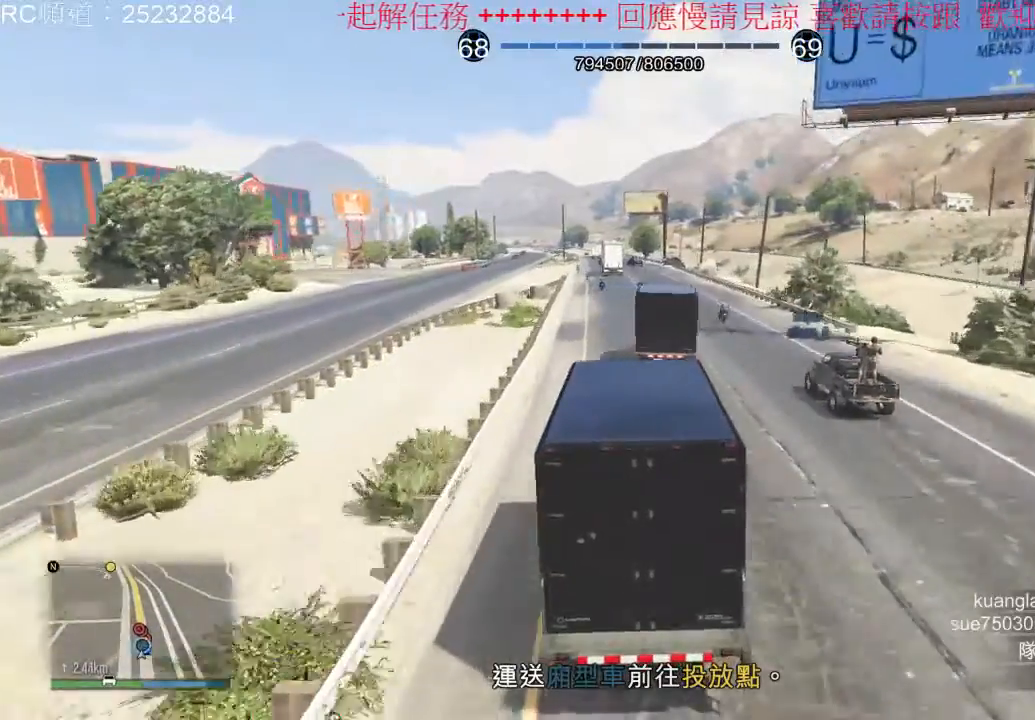
{"dt_ms": 500, "buttons": ["R2"], "left_stick": "center", "right_stick": "center", "events": []}
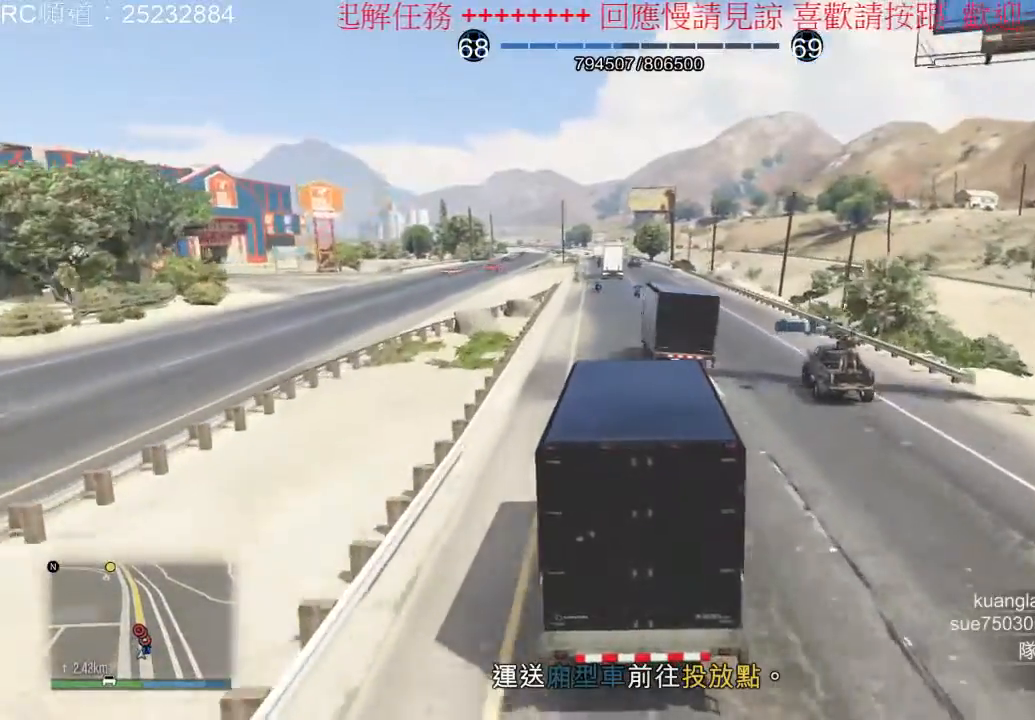
{"dt_ms": 500, "buttons": ["R2"], "left_stick": "center", "right_stick": "center", "events": [[233, "left_stick", "right"], [400, "left_stick", "center"]]}
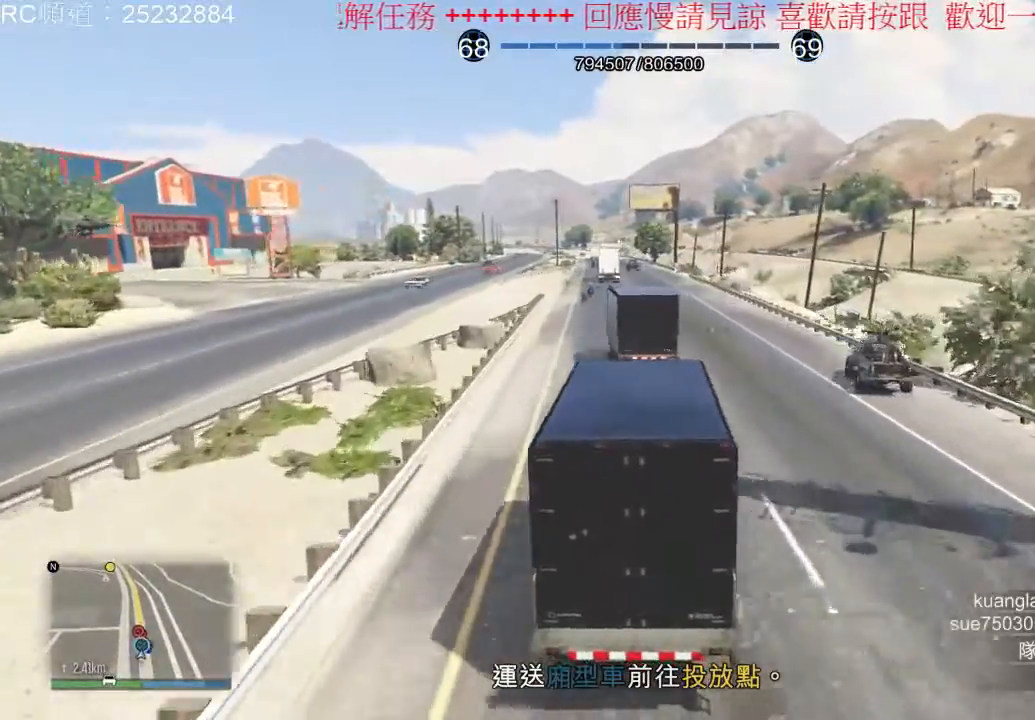
{"dt_ms": 500, "buttons": ["R2"], "left_stick": "center", "right_stick": "center", "events": [[100, "left_stick", "left"], [267, "left_stick", "center"]]}
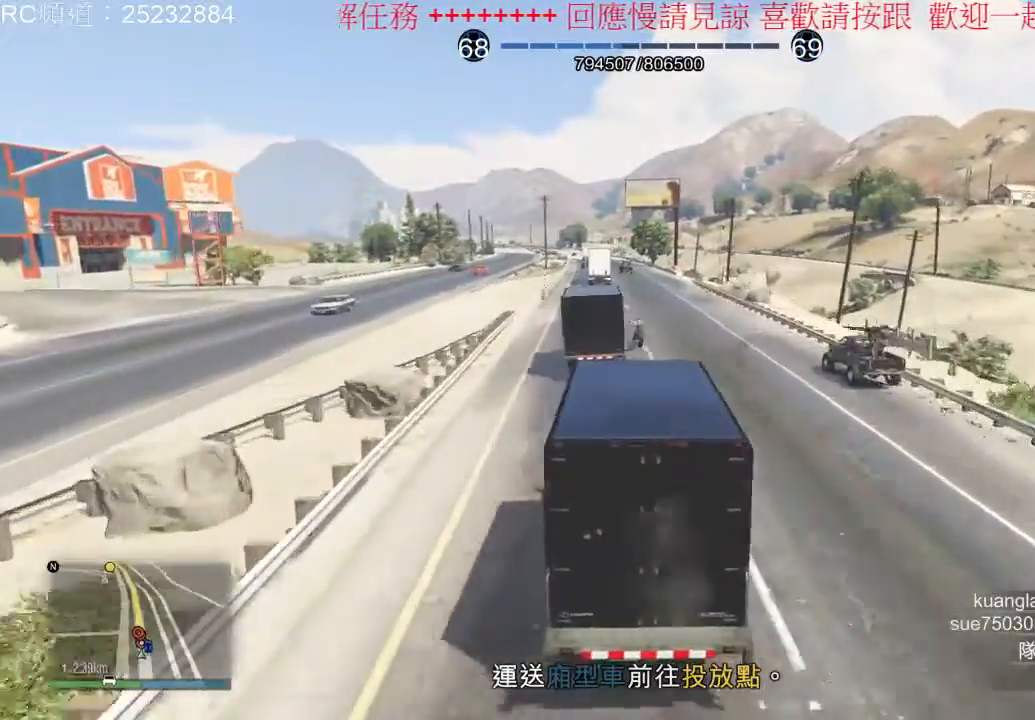
{"dt_ms": 500, "buttons": ["R2"], "left_stick": "center", "right_stick": "center", "events": []}
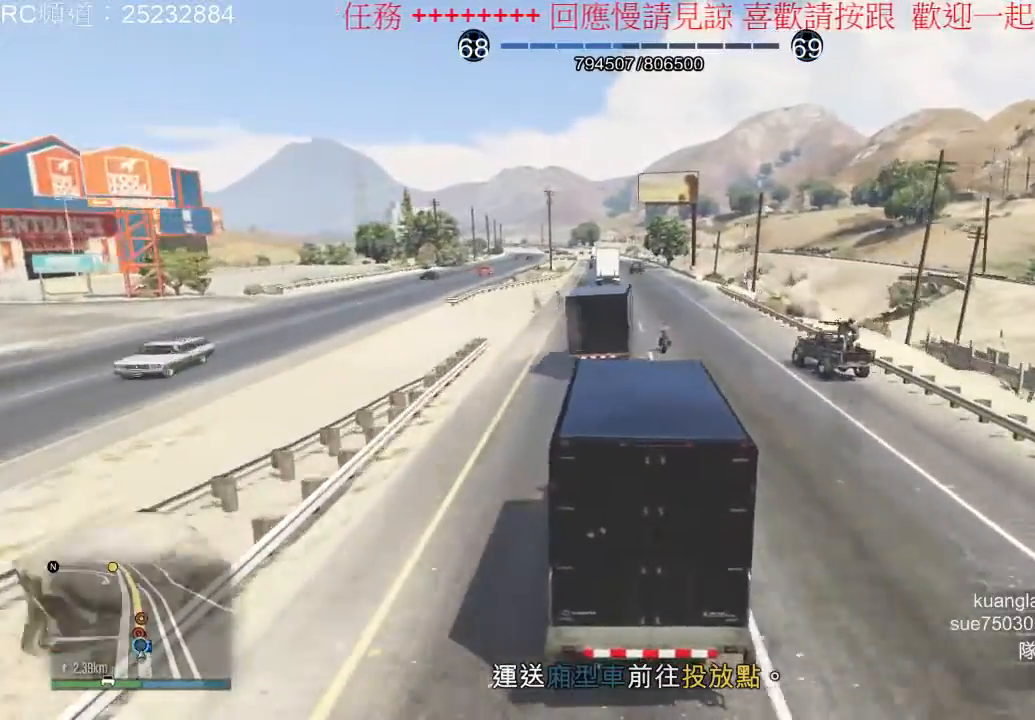
{"dt_ms": 500, "buttons": ["R2"], "left_stick": "center", "right_stick": "center", "events": []}
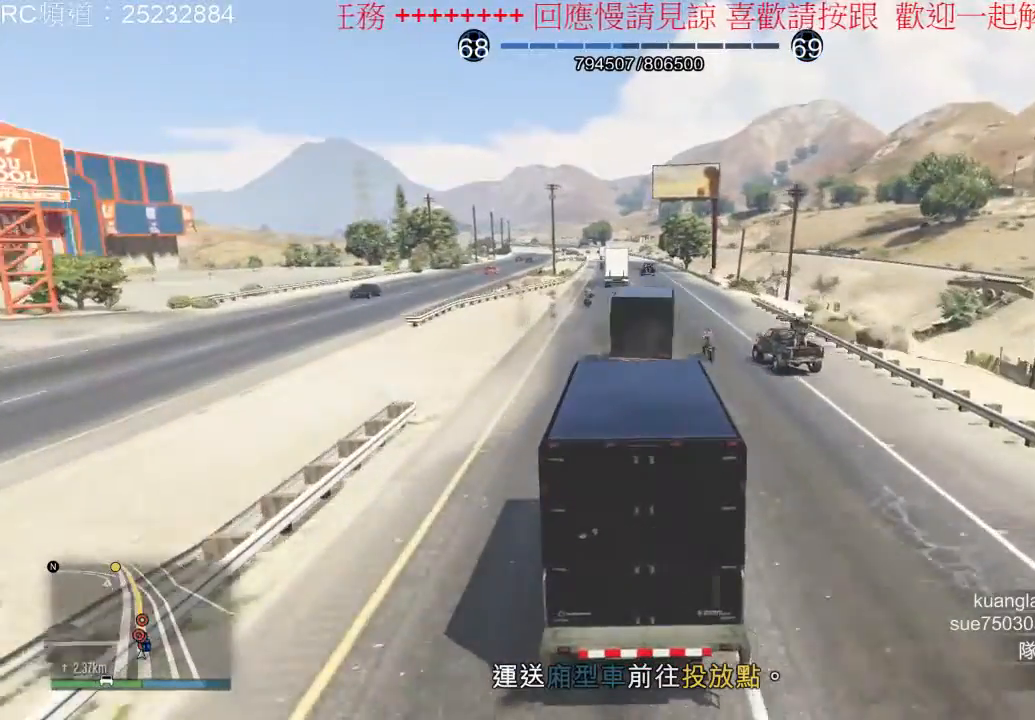
{"dt_ms": 500, "buttons": ["R2"], "left_stick": "center", "right_stick": "center", "events": []}
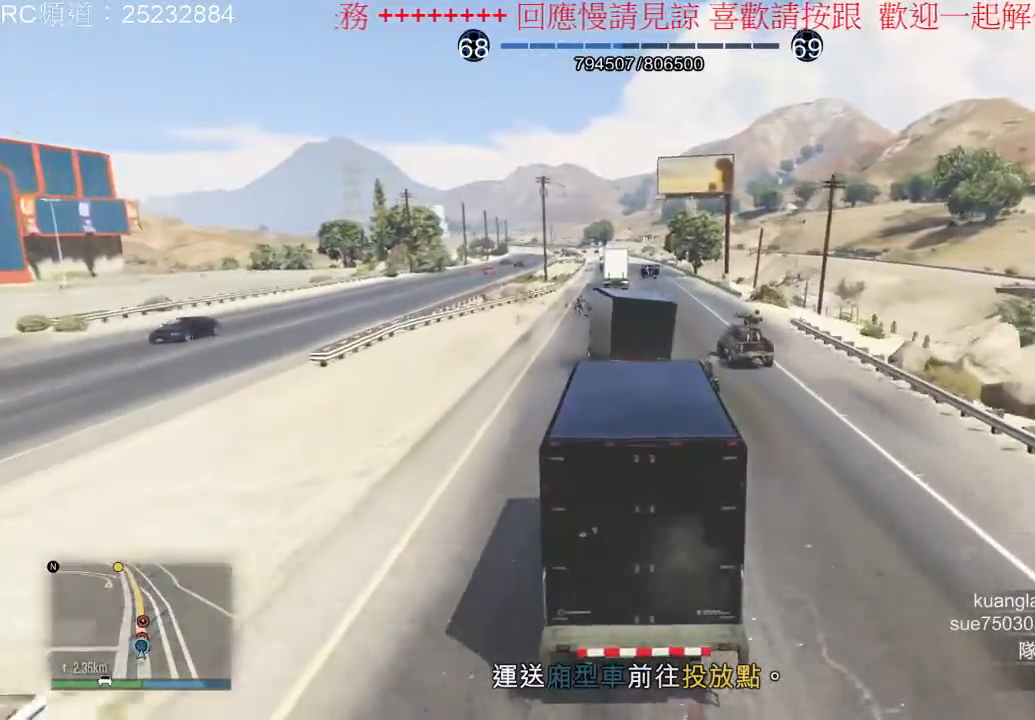
{"dt_ms": 500, "buttons": ["R2"], "left_stick": "right", "right_stick": "center", "events": [[300, "left_stick", "right"]]}
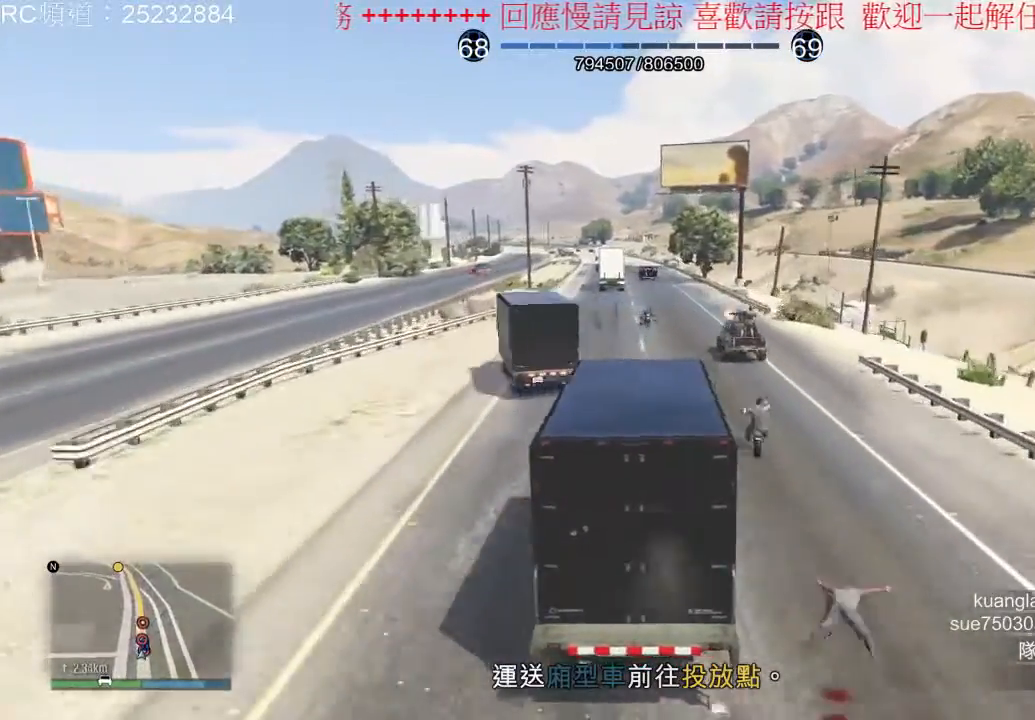
{"dt_ms": 1000, "buttons": ["R2"], "left_stick": "left", "right_stick": "center", "events": [[533, "left_stick", "center"], [600, "left_stick", "left"]]}
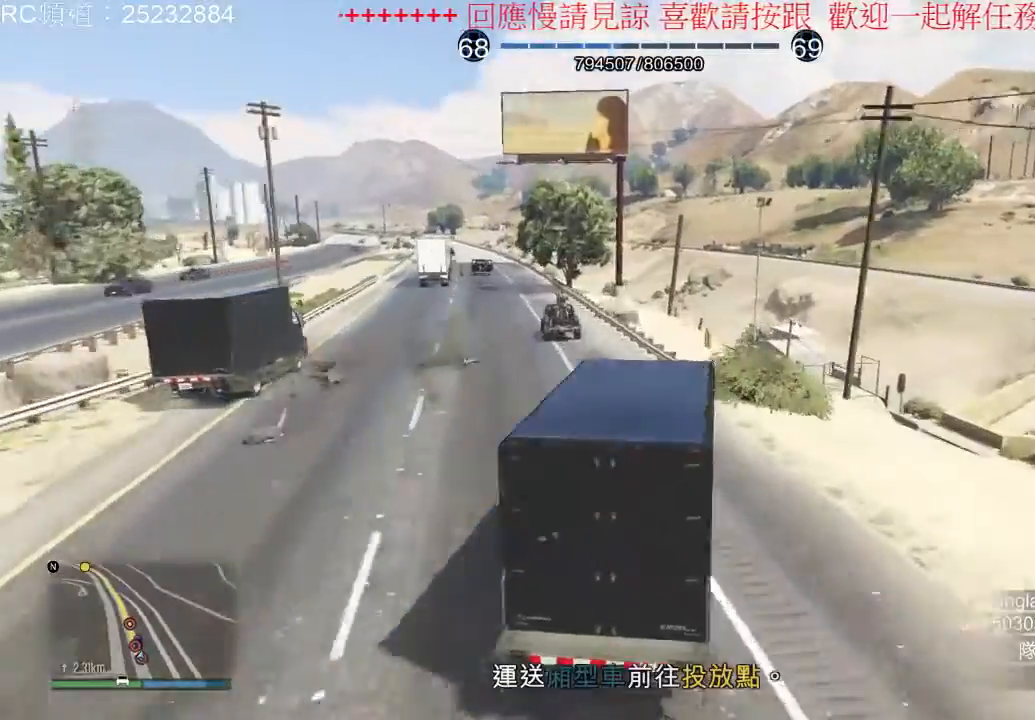
{"dt_ms": 500, "buttons": [], "left_stick": "center", "right_stick": "center", "events": [[133, "R2", "up"], [400, "left_stick", "center"]]}
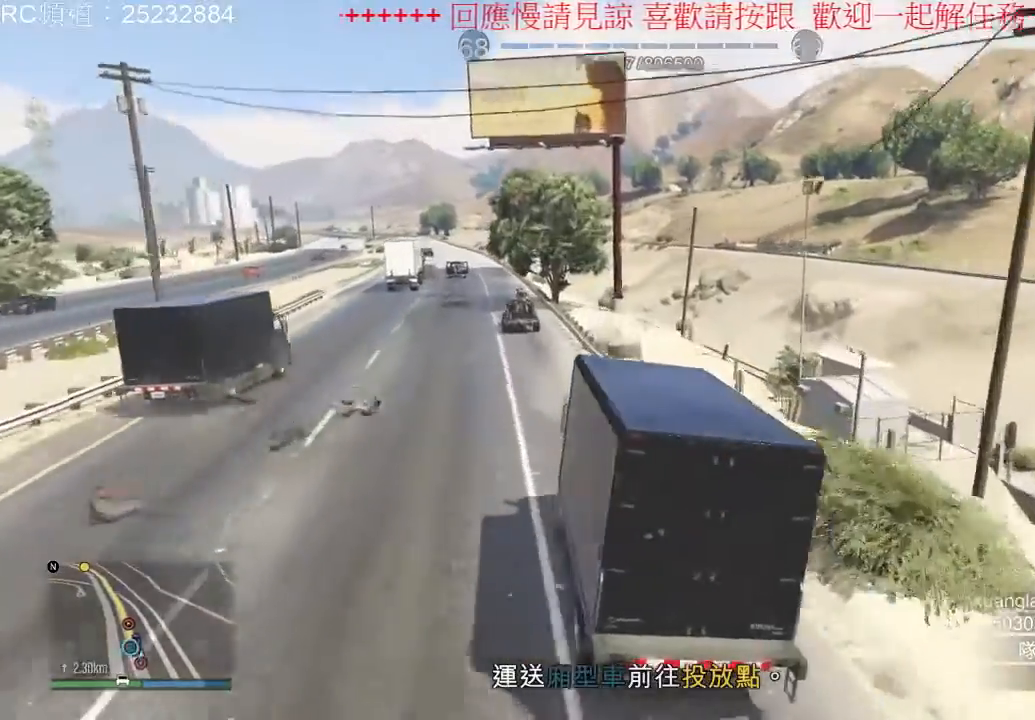
{"dt_ms": 500, "buttons": ["R2"], "left_stick": "left", "right_stick": "center", "events": [[200, "R2", "down"], [367, "left_stick", "left"]]}
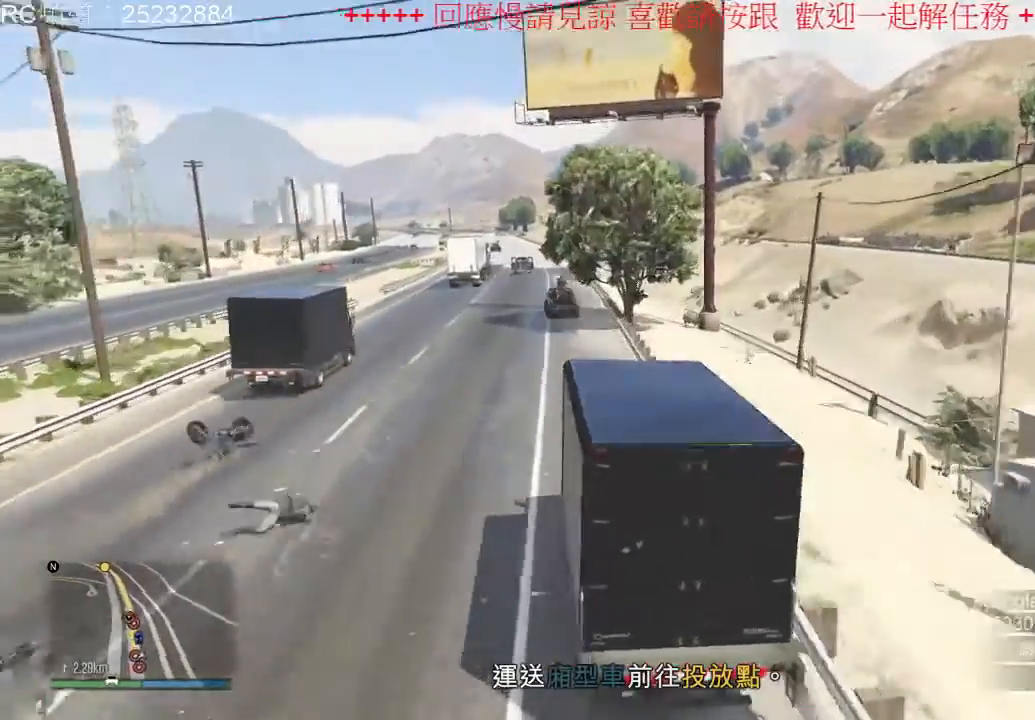
{"dt_ms": 500, "buttons": ["R2"], "left_stick": "center", "right_stick": "center", "events": [[100, "left_stick", "center"], [300, "left_stick", "right"], [367, "left_stick", "center"]]}
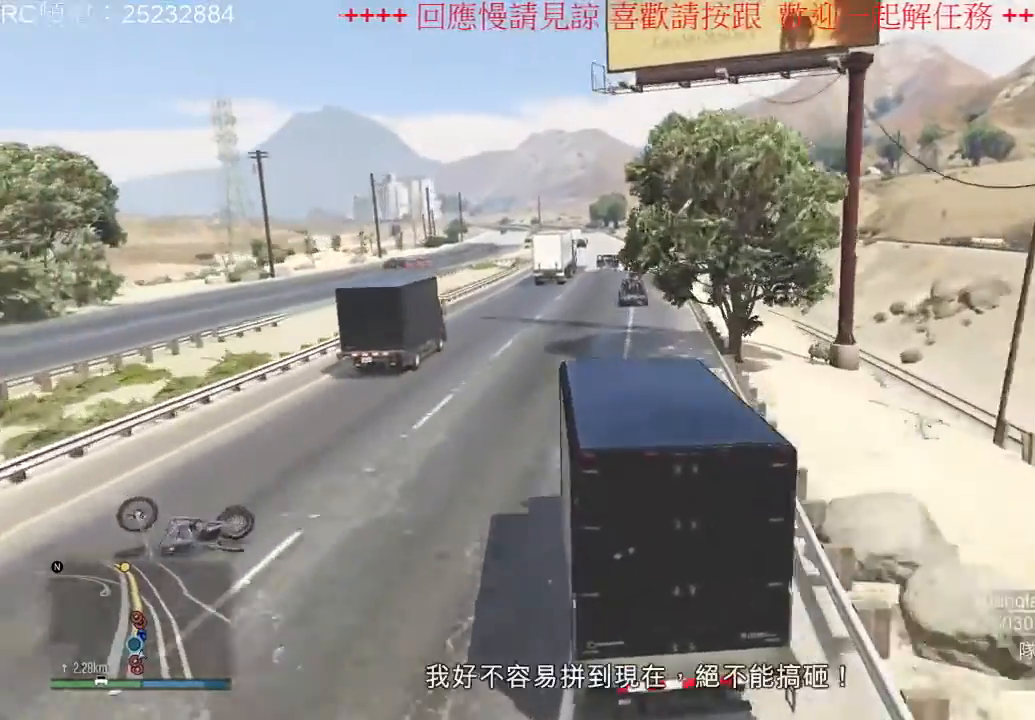
{"dt_ms": 1000, "buttons": ["R2"], "left_stick": "center", "right_stick": "center", "events": [[367, "left_stick", "right"], [533, "left_stick", "center"]]}
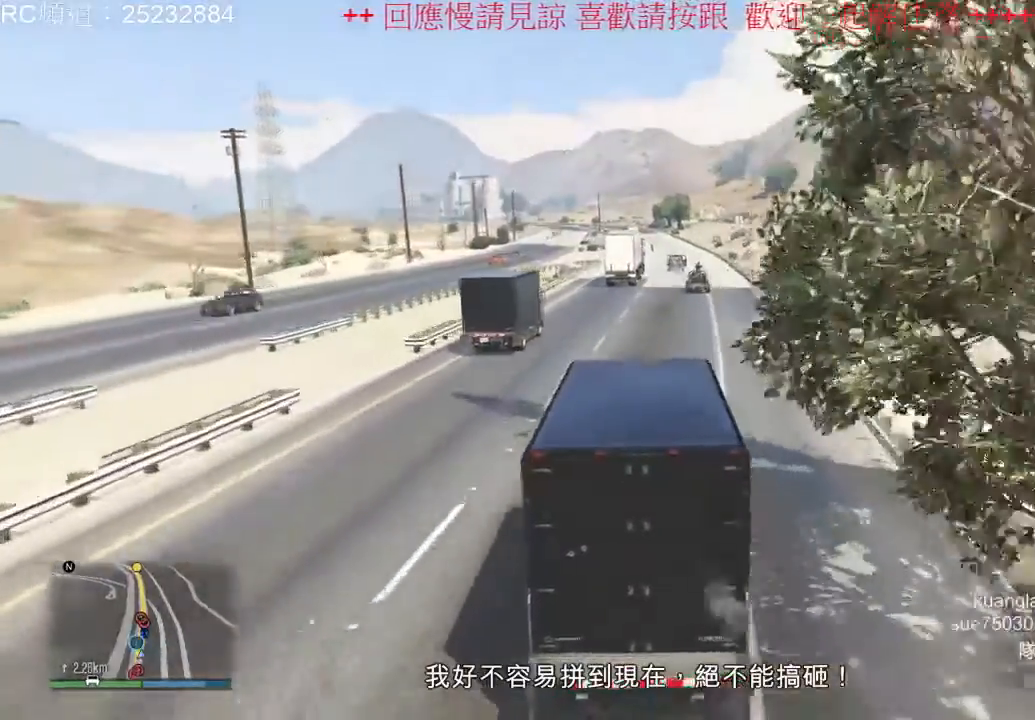
{"dt_ms": 500, "buttons": ["R2"], "left_stick": "center", "right_stick": "center", "events": [[100, "left_stick", "right"], [200, "left_stick", "center"]]}
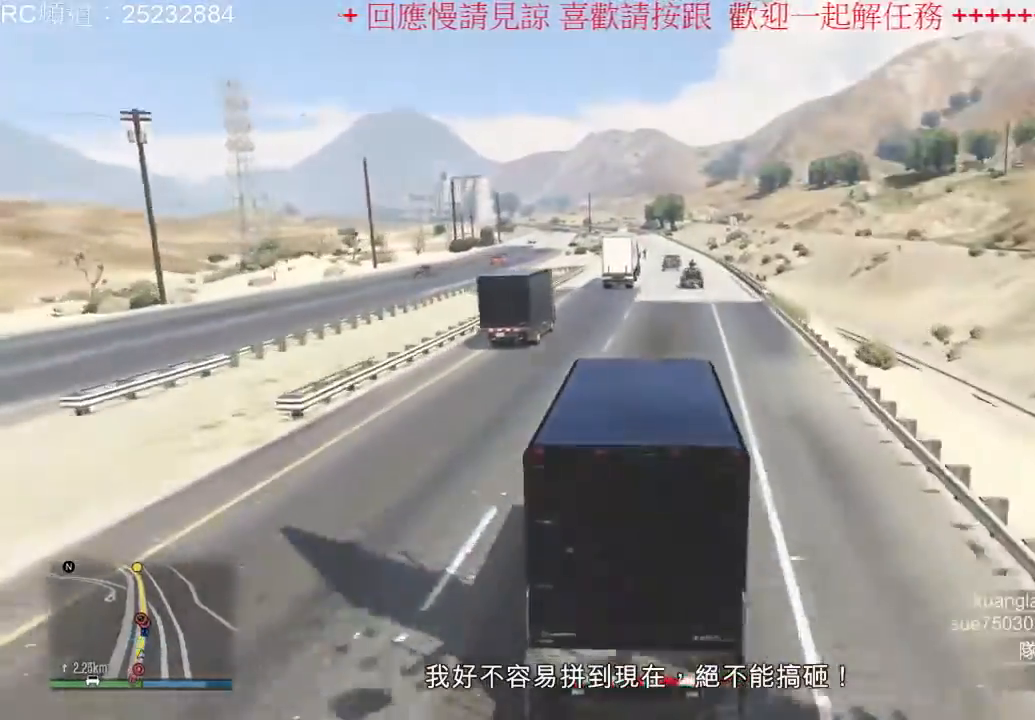
{"dt_ms": 500, "buttons": ["R2"], "left_stick": "center", "right_stick": "center", "events": []}
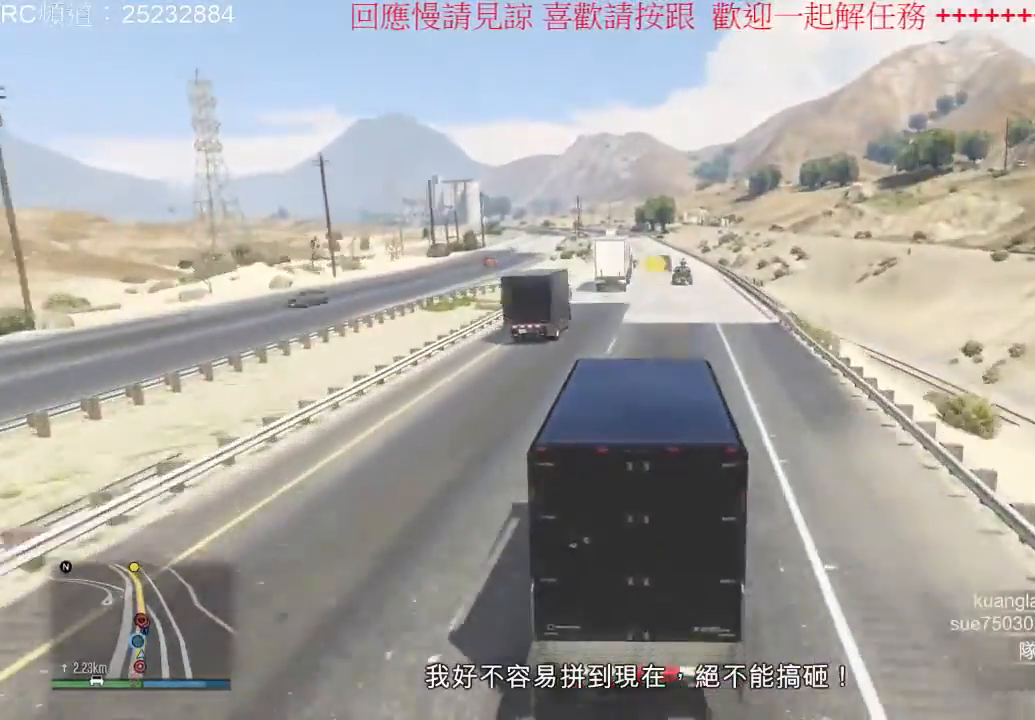
{"dt_ms": 500, "buttons": ["R2"], "left_stick": "center", "right_stick": "center", "events": []}
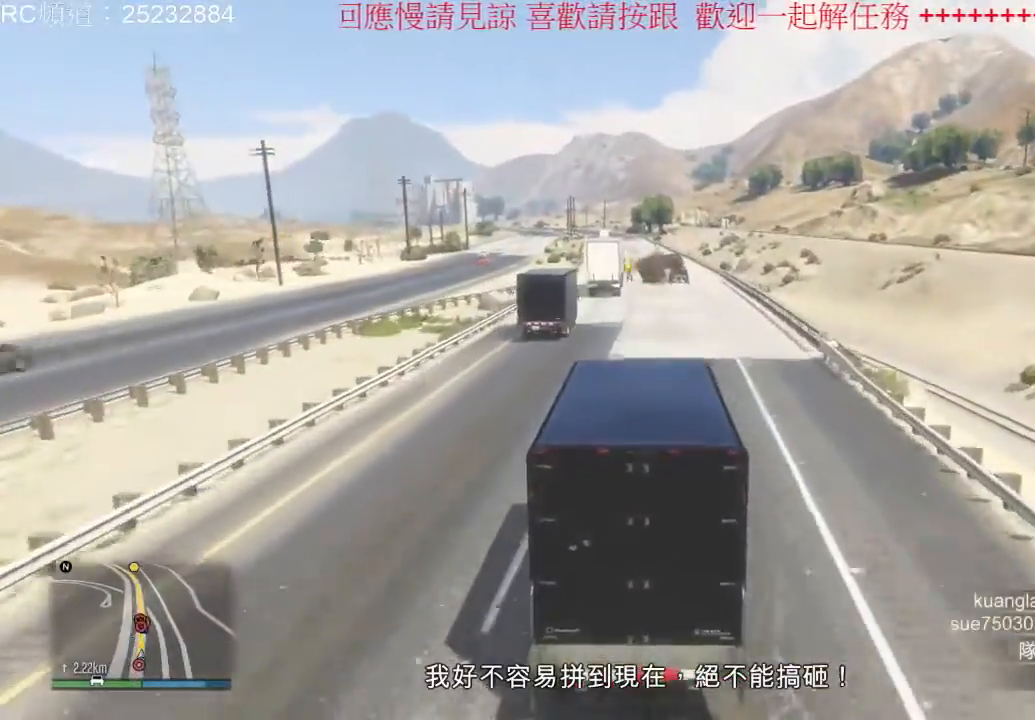
{"dt_ms": 500, "buttons": ["R2"], "left_stick": "center", "right_stick": "center", "events": [[233, "left_stick", "right"], [400, "left_stick", "center"]]}
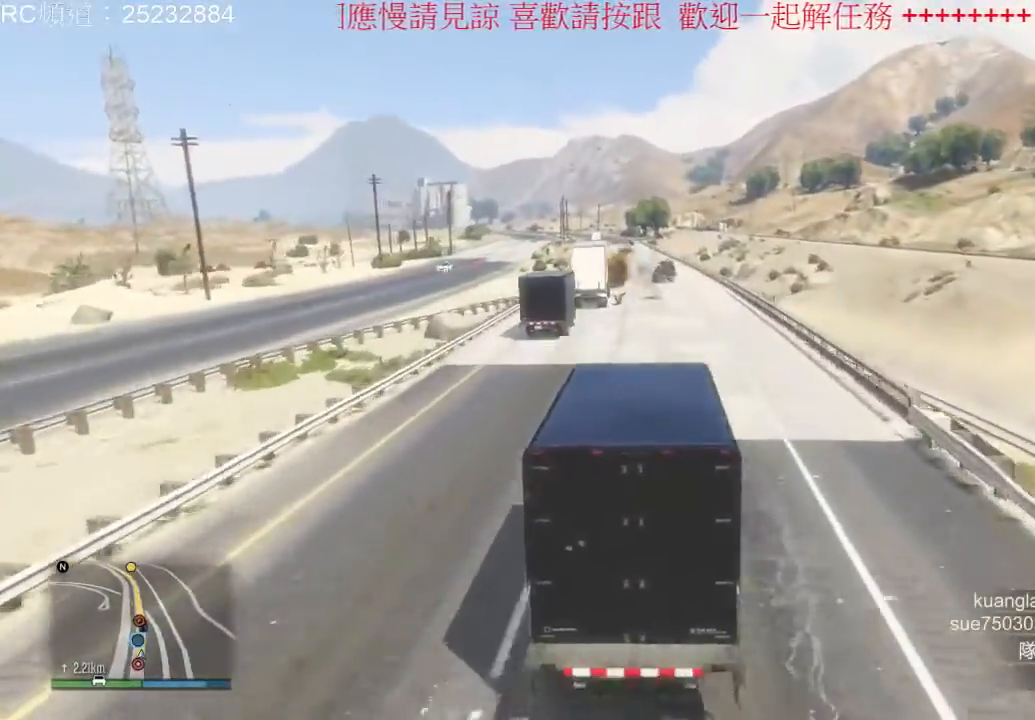
{"dt_ms": 500, "buttons": ["R2"], "left_stick": "center", "right_stick": "center", "events": []}
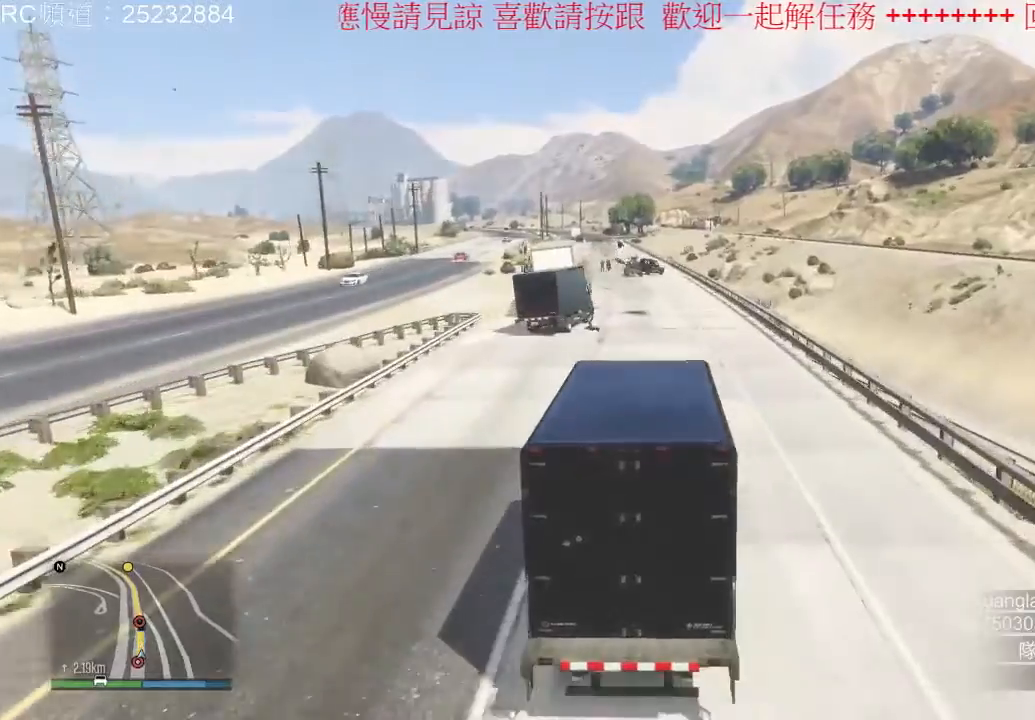
{"dt_ms": 500, "buttons": ["R2"], "left_stick": "center", "right_stick": "center", "events": []}
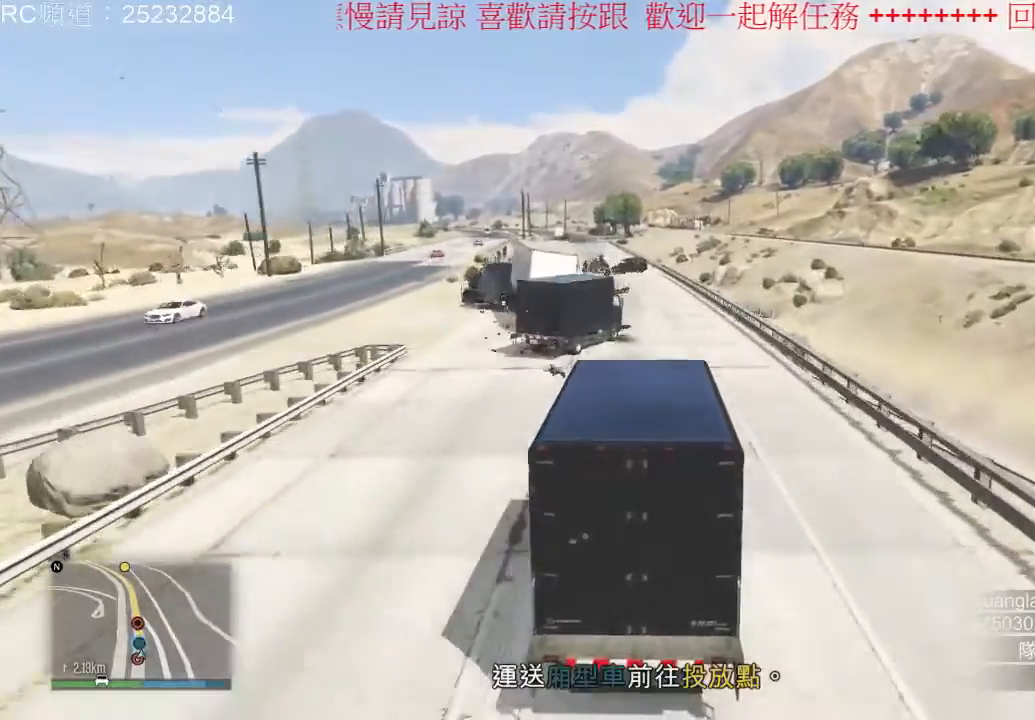
{"dt_ms": 500, "buttons": [], "left_stick": "right", "right_stick": "center", "events": [[433, "R2", "up"], [433, "left_stick", "right"]]}
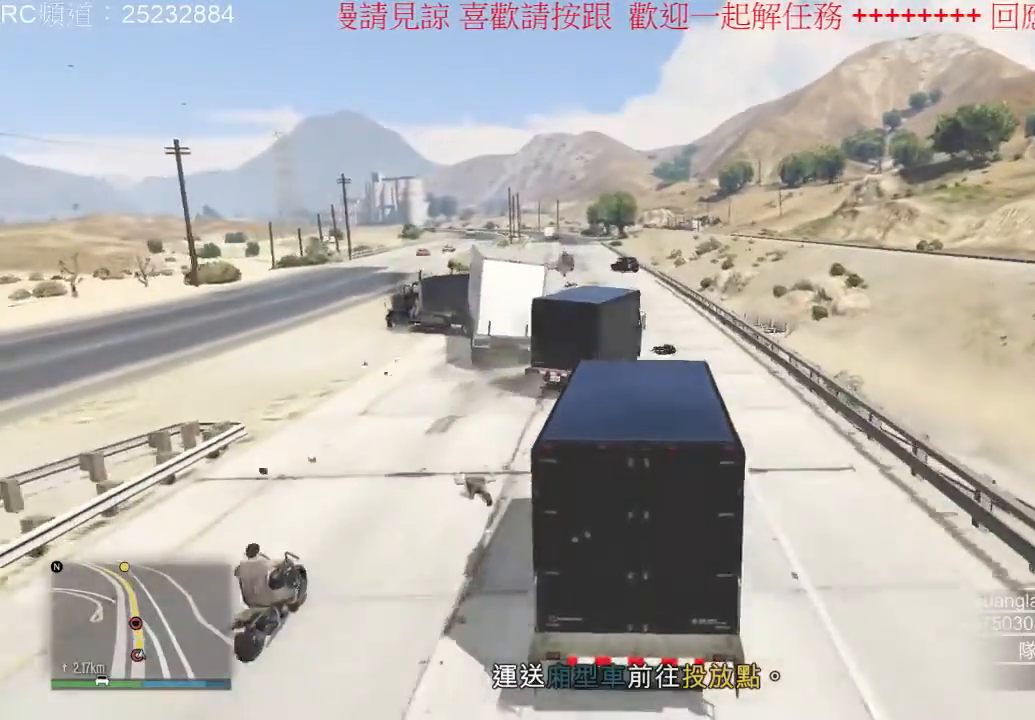
{"dt_ms": 1000, "buttons": [], "left_stick": "center", "right_stick": "center", "events": [[300, "left_stick", "center"], [500, "left_stick", "left"], [833, "left_stick", "center"]]}
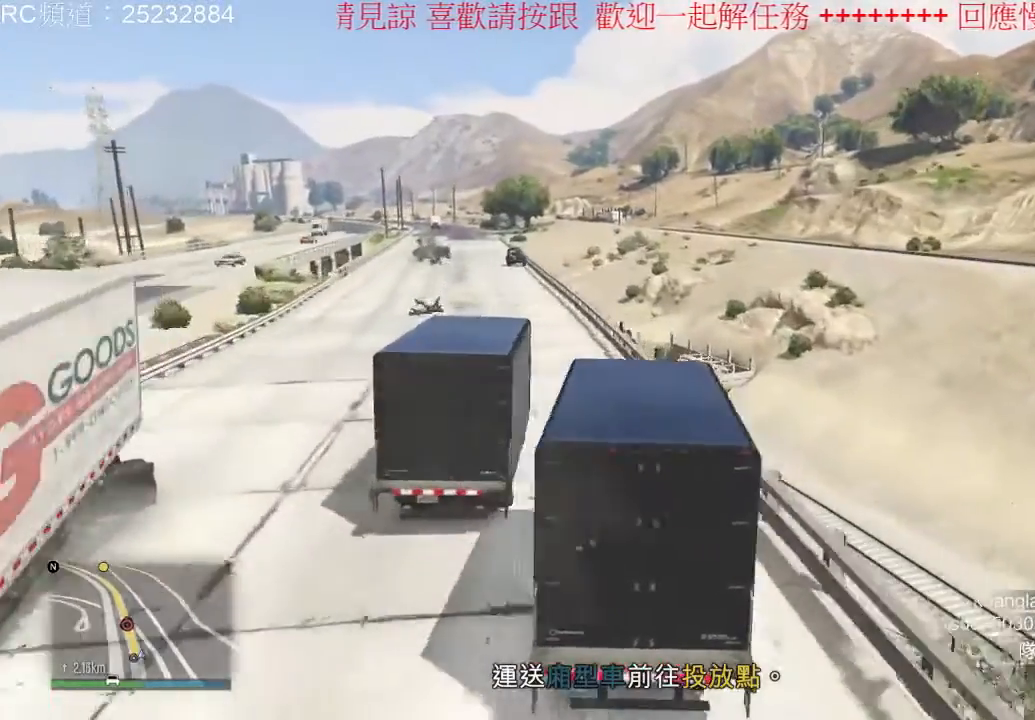
{"dt_ms": 500, "buttons": ["R2"], "left_stick": "left", "right_stick": "center", "events": [[333, "R2", "down"], [433, "left_stick", "left"]]}
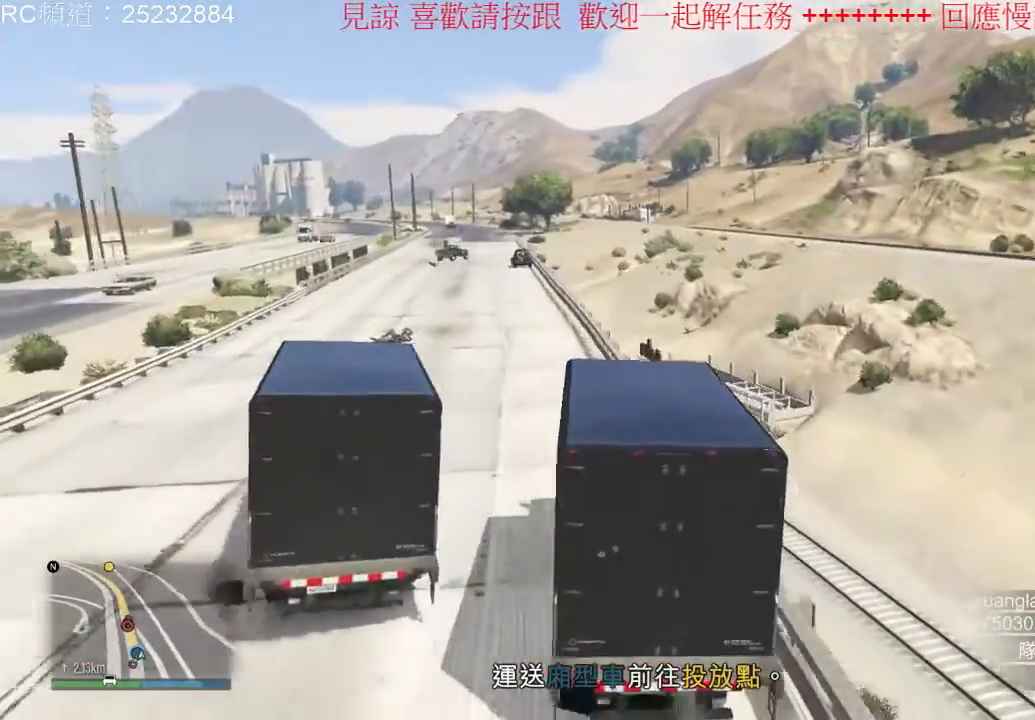
{"dt_ms": 500, "buttons": ["R2"], "left_stick": "center", "right_stick": "center", "events": [[200, "left_stick", "center"]]}
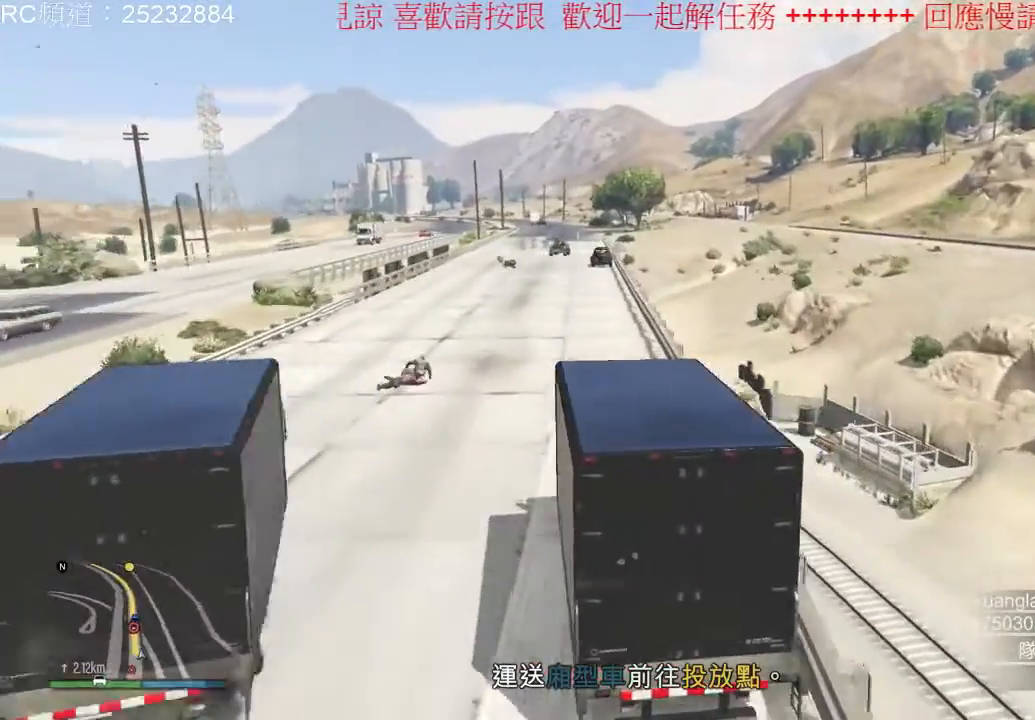
{"dt_ms": 500, "buttons": ["R2"], "left_stick": "center", "right_stick": "center", "events": []}
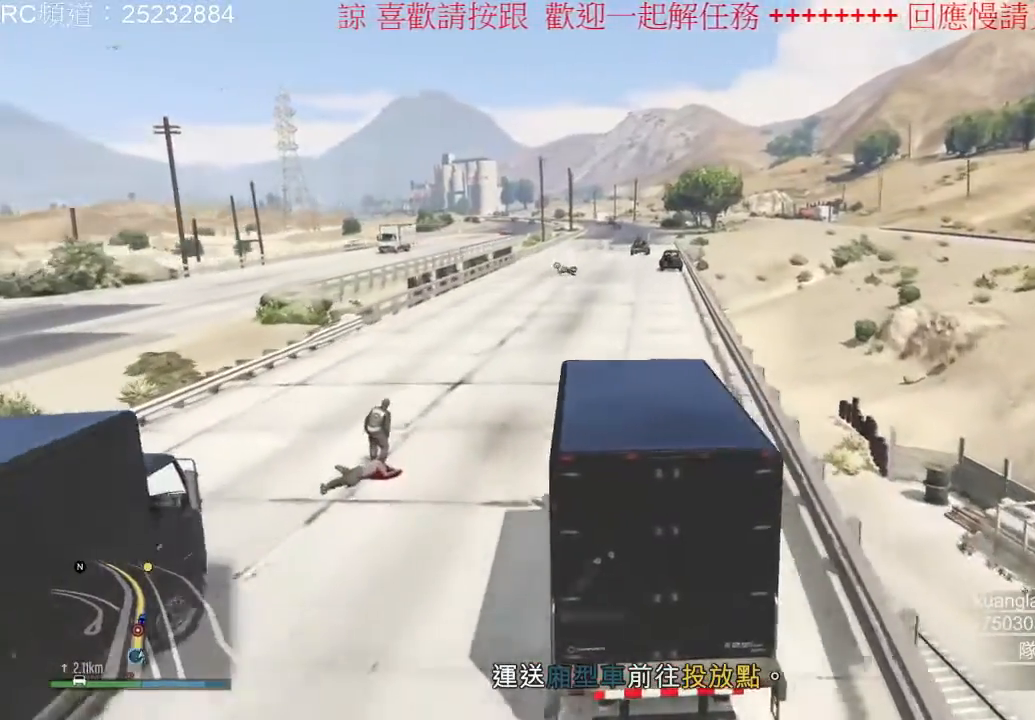
{"dt_ms": 500, "buttons": ["R2"], "left_stick": "center", "right_stick": "center", "events": []}
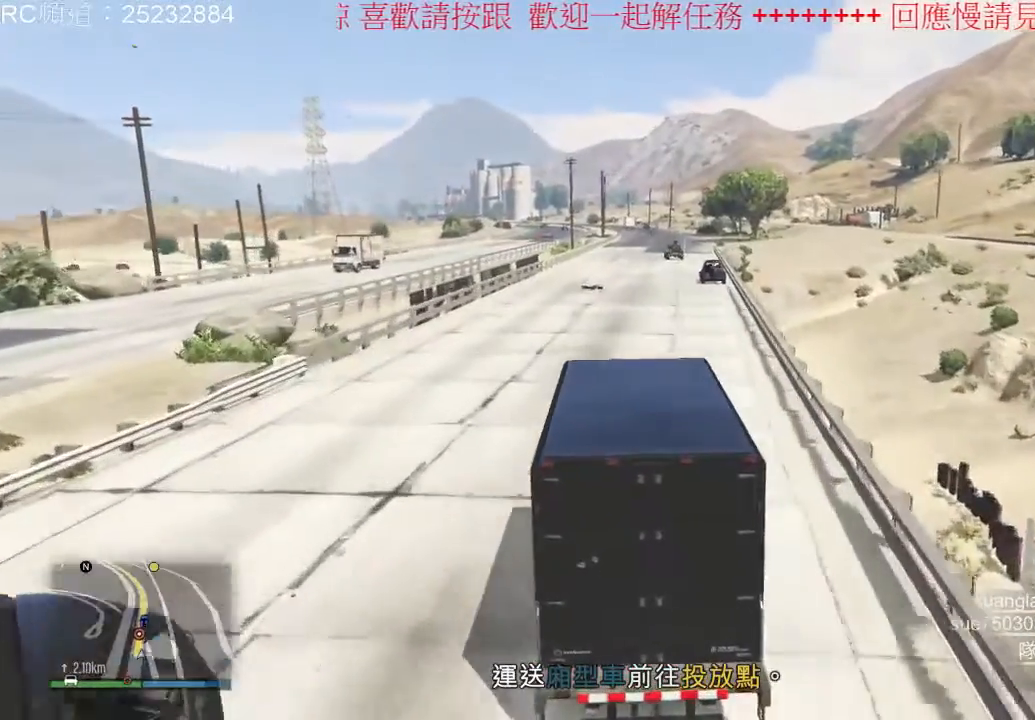
{"dt_ms": 500, "buttons": ["R2"], "left_stick": "center", "right_stick": "center", "events": []}
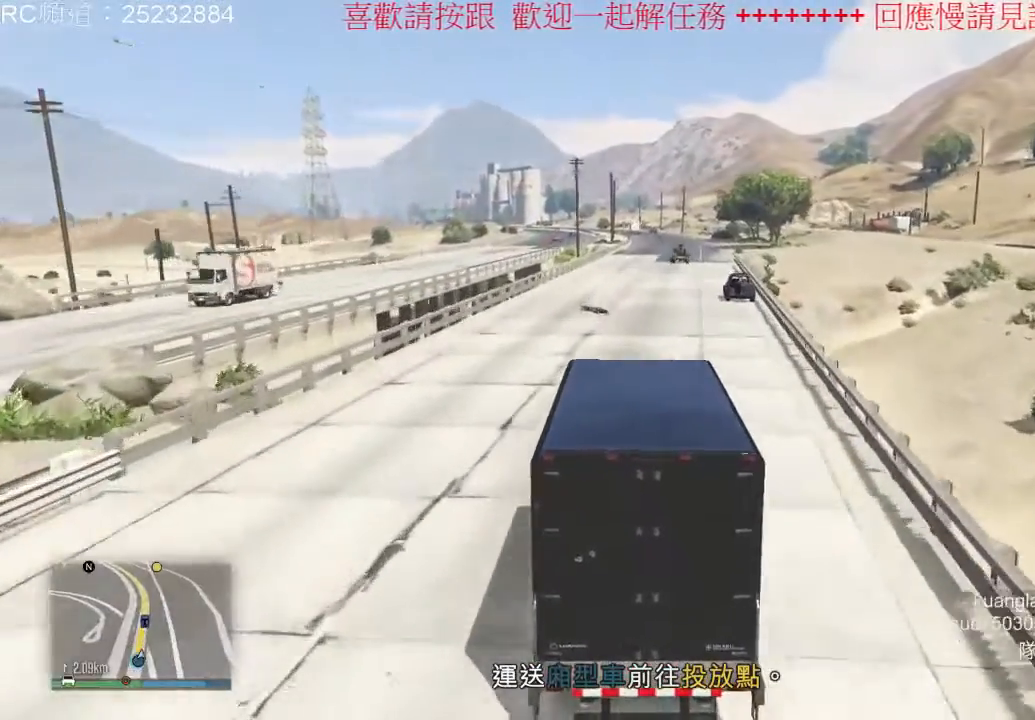
{"dt_ms": 500, "buttons": ["R2"], "left_stick": "center", "right_stick": "center", "events": []}
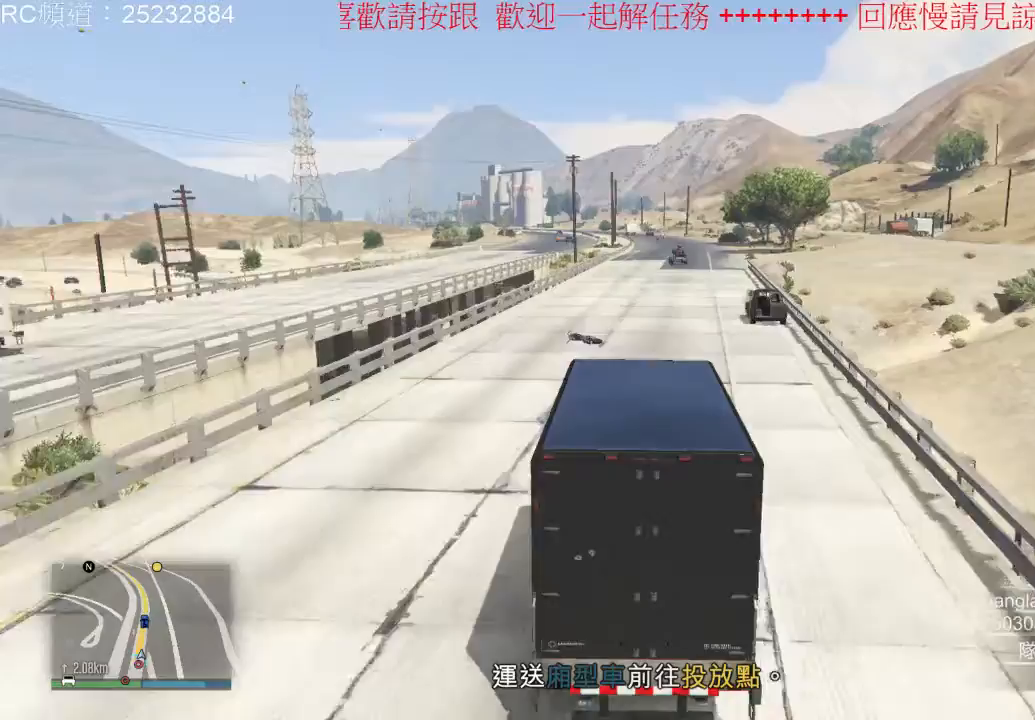
{"dt_ms": 500, "buttons": ["R2"], "left_stick": "center", "right_stick": "center", "events": [[133, "left_stick", "right"], [300, "left_stick", "center"]]}
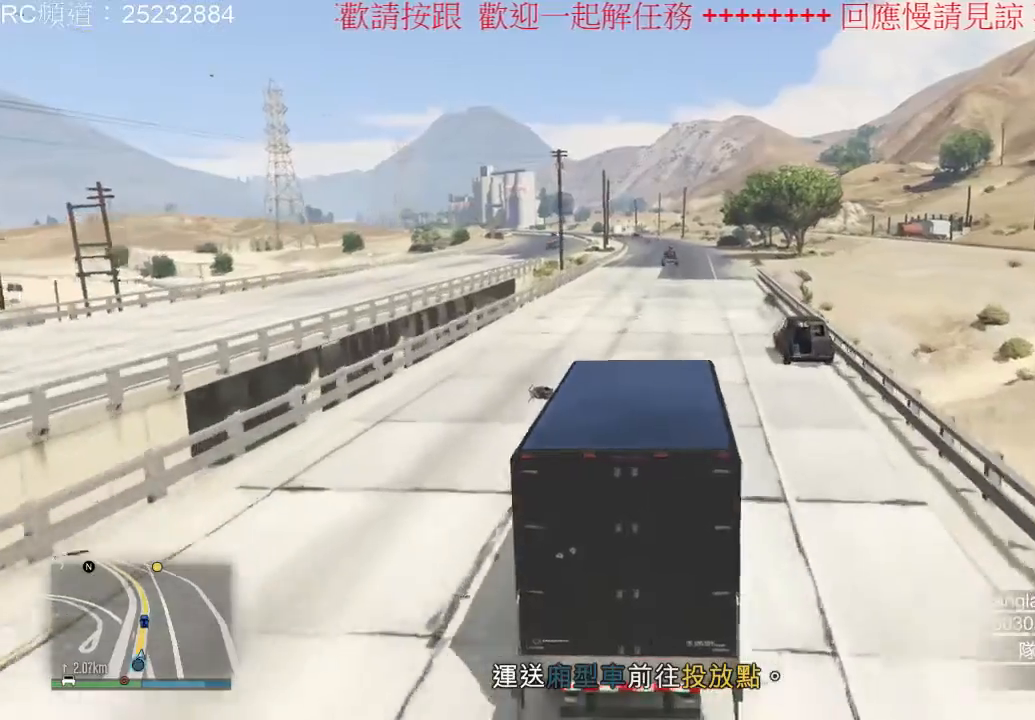
{"dt_ms": 1000, "buttons": ["R2"], "left_stick": "center", "right_stick": "center", "events": [[433, "left_stick", "right"], [600, "left_stick", "center"]]}